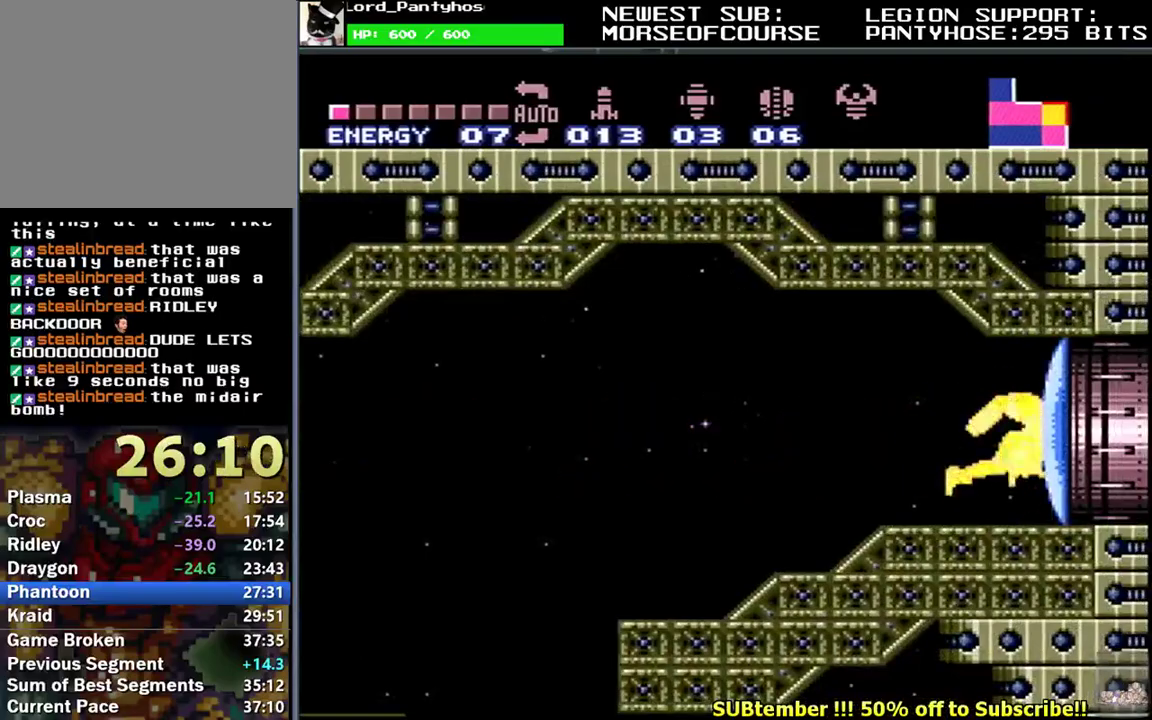
Gameplay with a controller (Nintendo layout); each line is a JSON object with the inputs held at the frame after it. "events" lists button and stick changes between this image and that frame as [ms after this image, input, new state], when the widget could be followed in between. Not read: DPAD_RIGHT L3 R3.
{"buttons": ["L1"], "events": [[167, "L1", "down"], [250, "Y", "down"], [350, "Y", "up"]]}
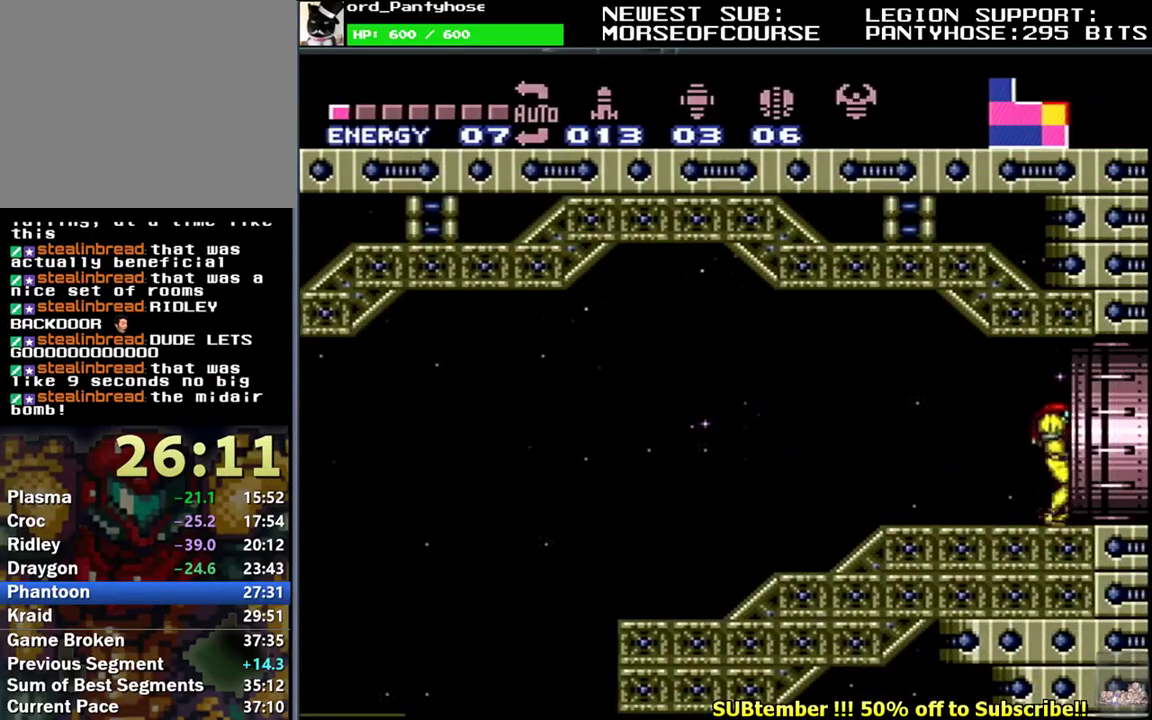
{"buttons": ["L1"], "events": []}
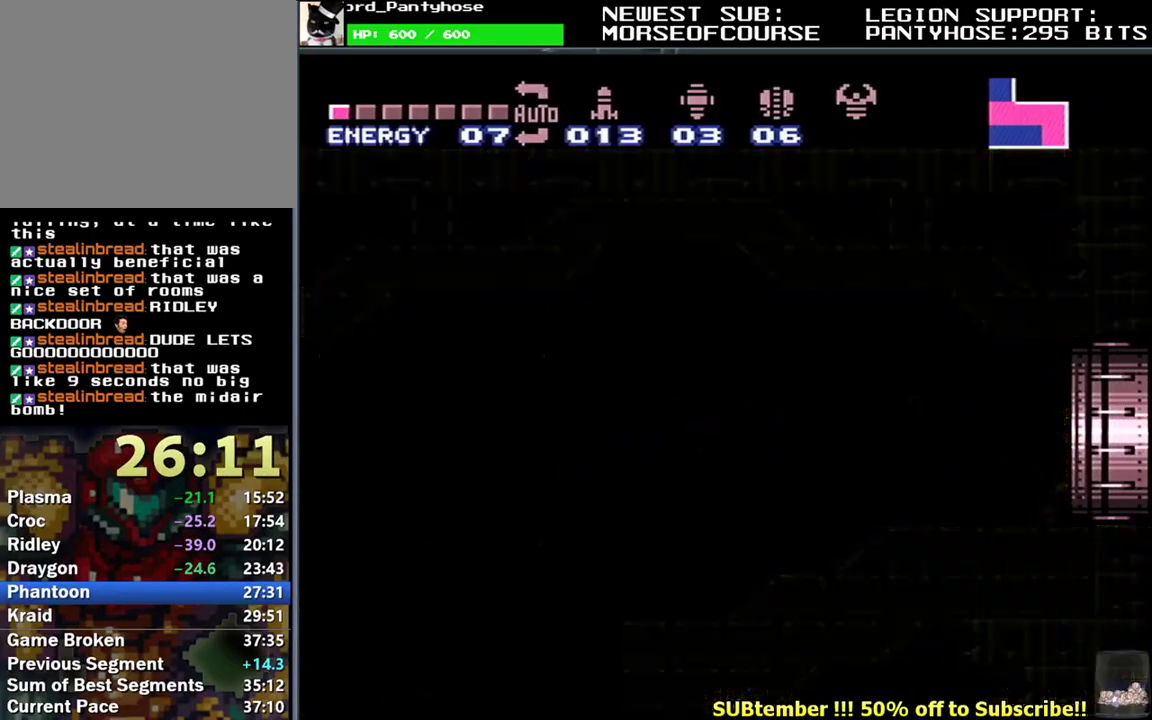
{"buttons": [], "events": [[17, "L1", "up"]]}
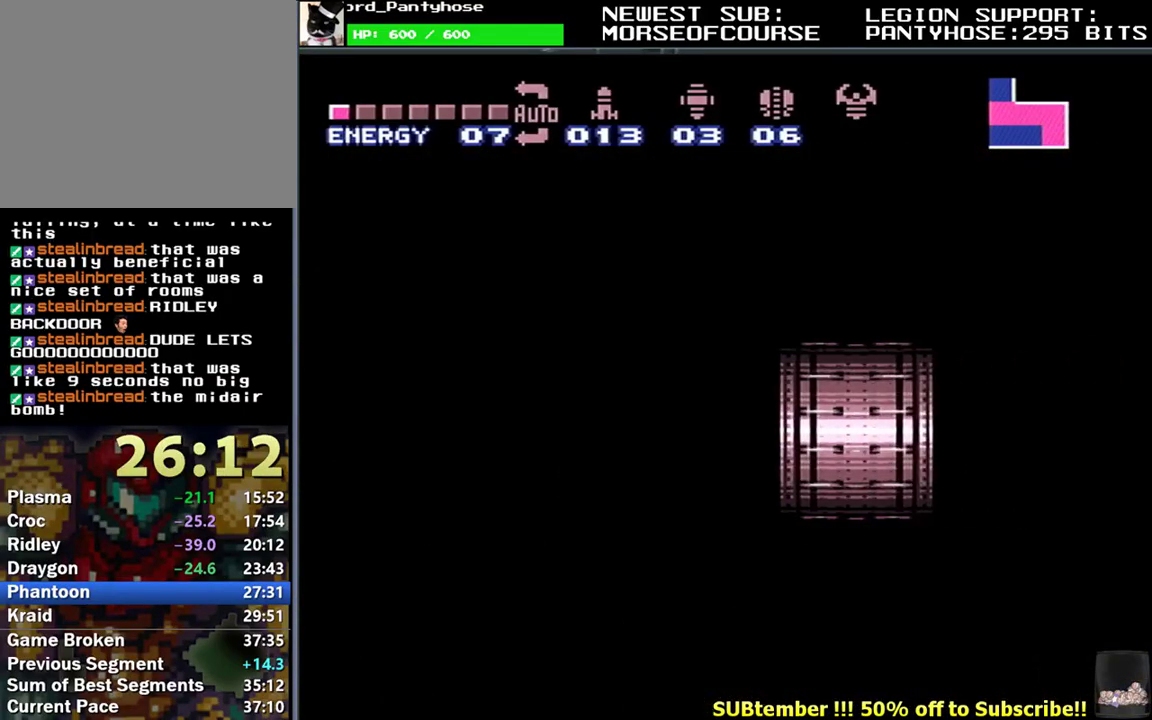
{"buttons": ["L1"], "events": [[267, "L1", "down"]]}
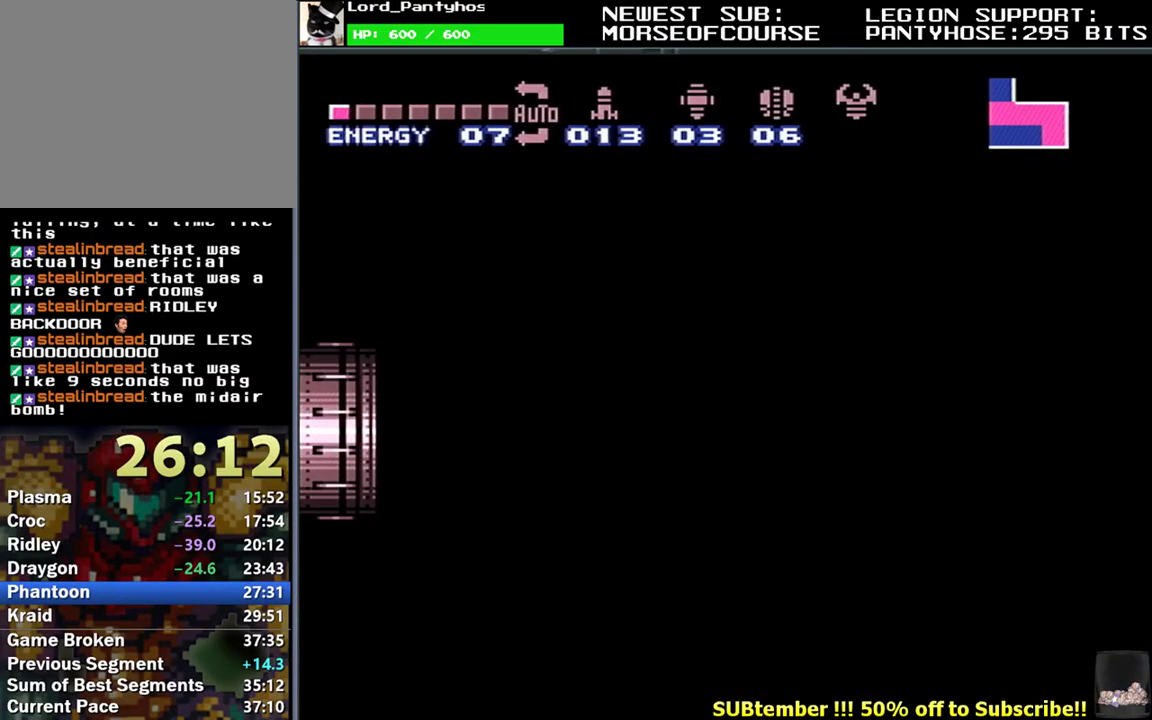
{"buttons": ["L1"], "events": []}
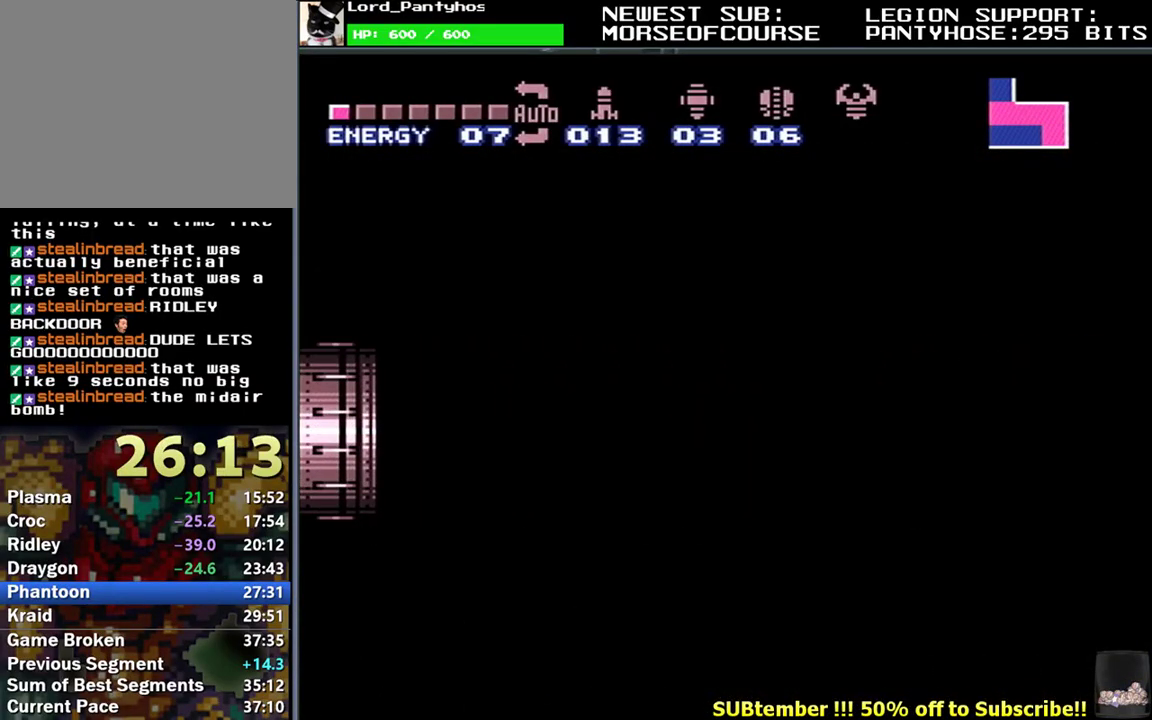
{"buttons": ["L1"], "events": []}
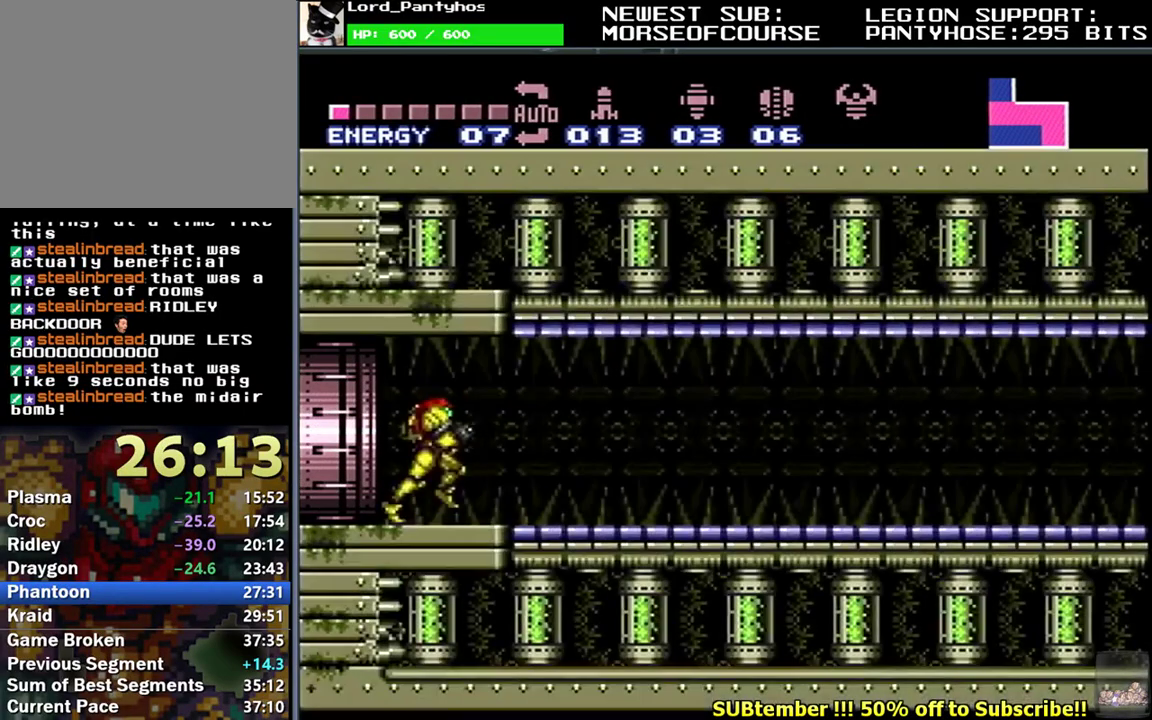
{"buttons": ["L1"], "events": [[333, "R1", "down"], [383, "R1", "up"]]}
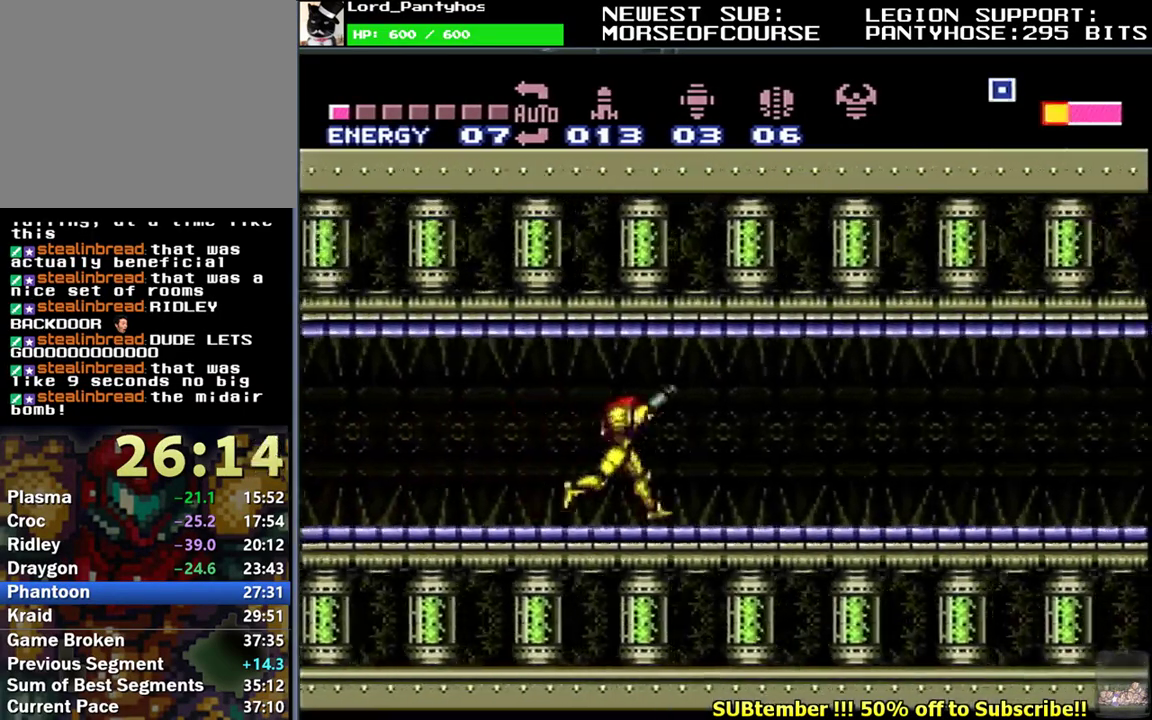
{"buttons": ["L1"], "events": [[100, "R1", "down"], [183, "R1", "up"]]}
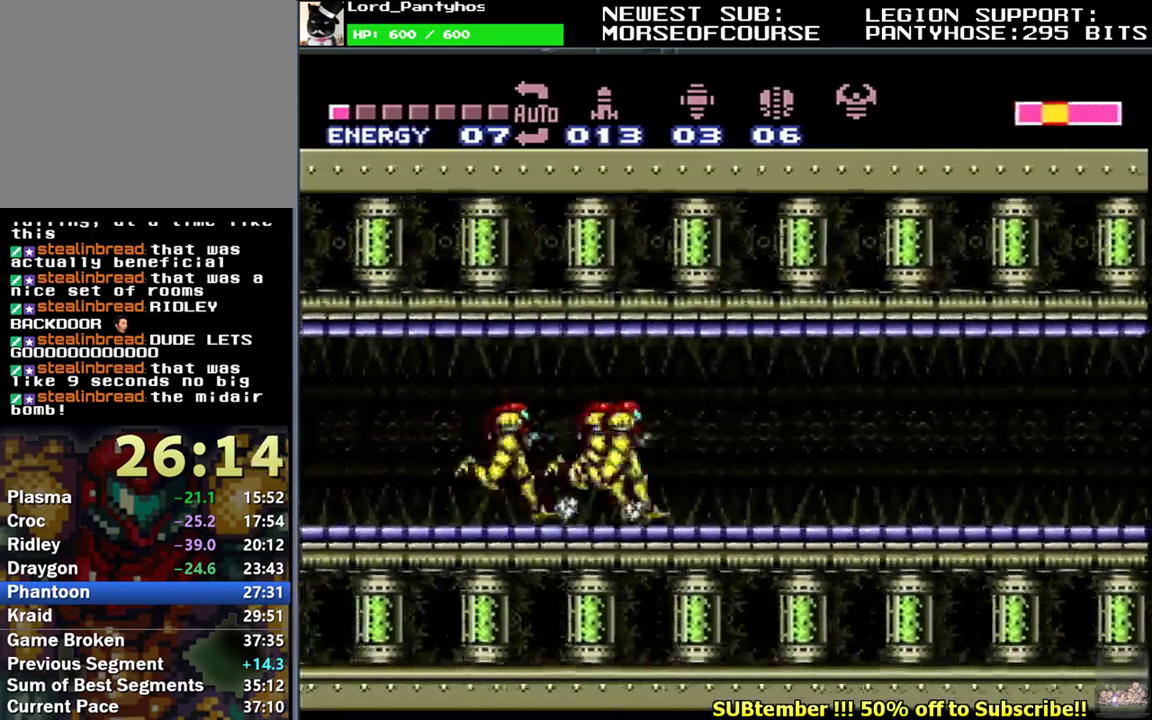
{"buttons": ["Y", "L1"], "events": [[133, "Y", "down"], [217, "Y", "up"], [283, "Y", "down"], [367, "Y", "up"], [450, "Y", "down"]]}
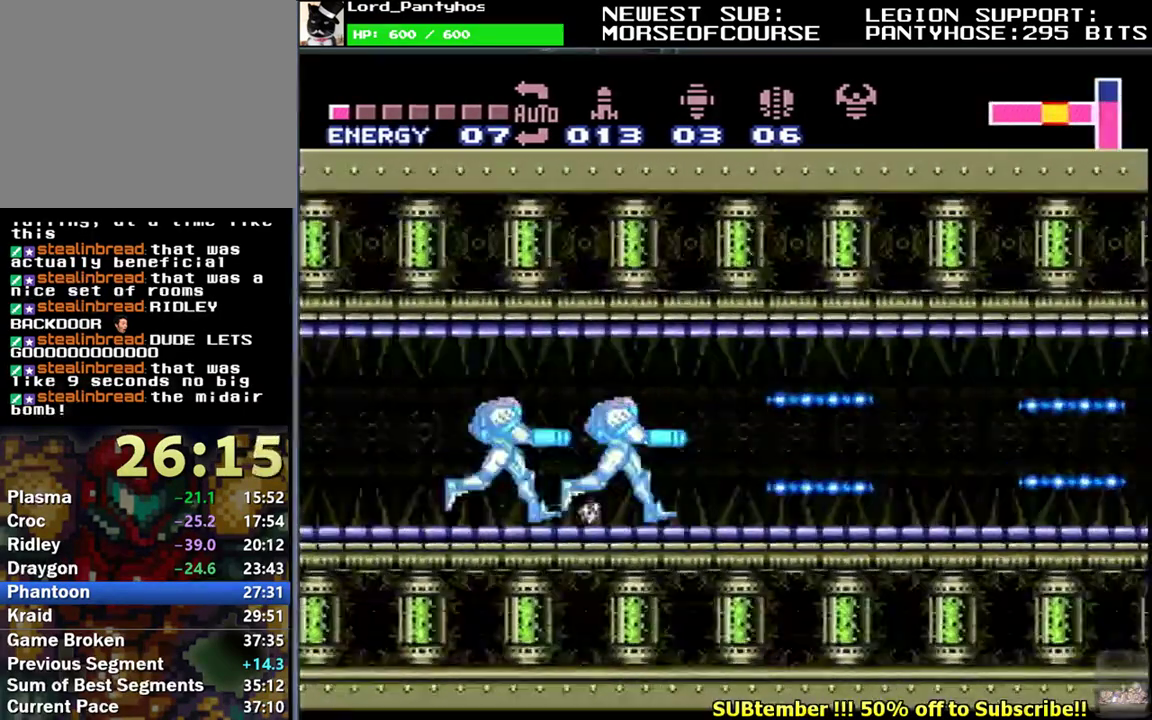
{"buttons": ["L1"], "events": [[17, "Y", "up"], [250, "Y", "down"], [317, "Y", "up"]]}
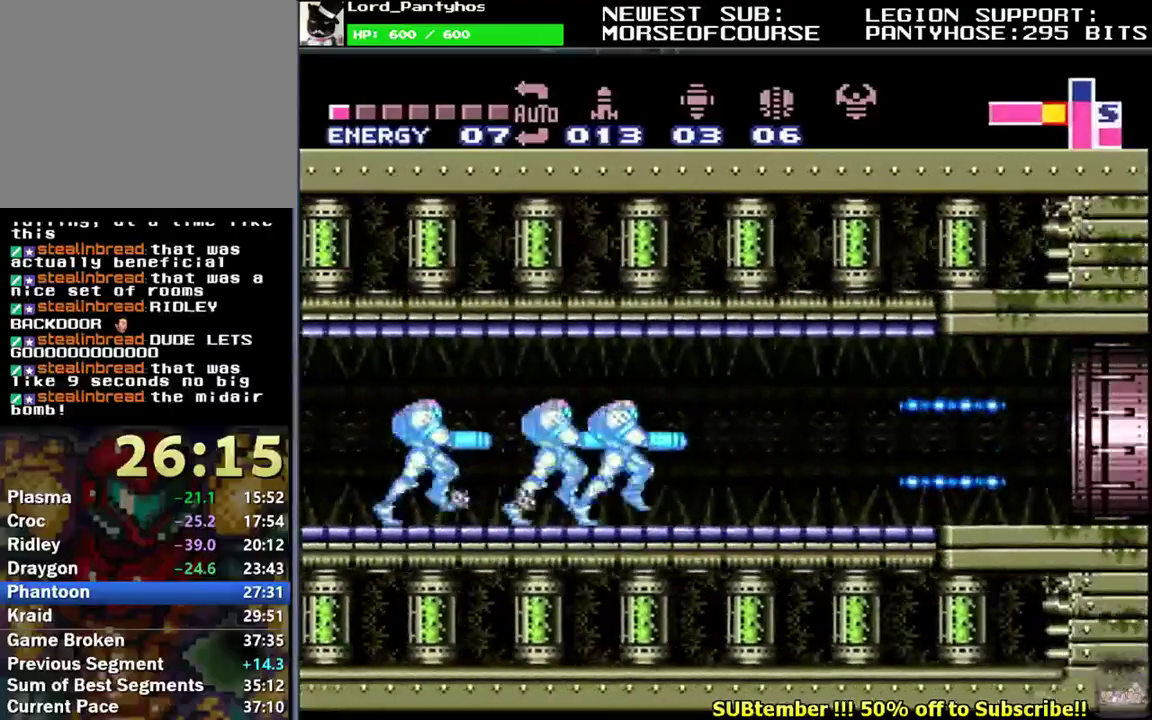
{"buttons": ["L1"], "events": [[17, "DPAD_DOWN", "down"], [100, "DPAD_DOWN", "up"]]}
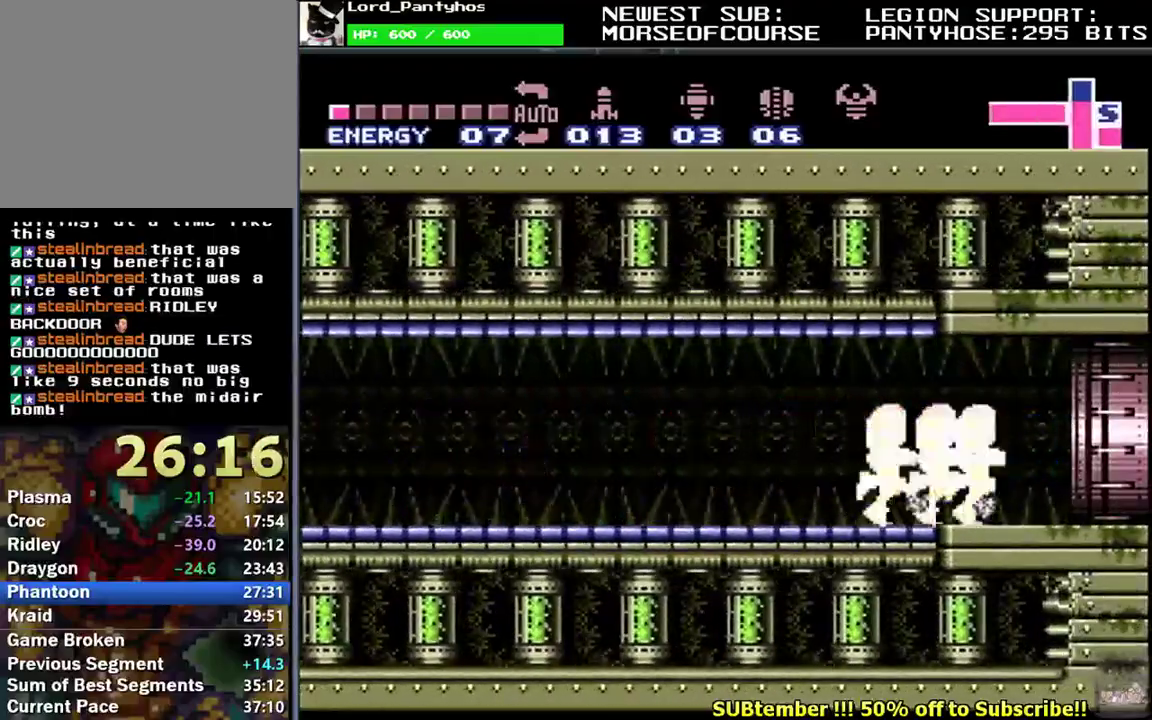
{"buttons": [], "events": [[350, "L1", "up"]]}
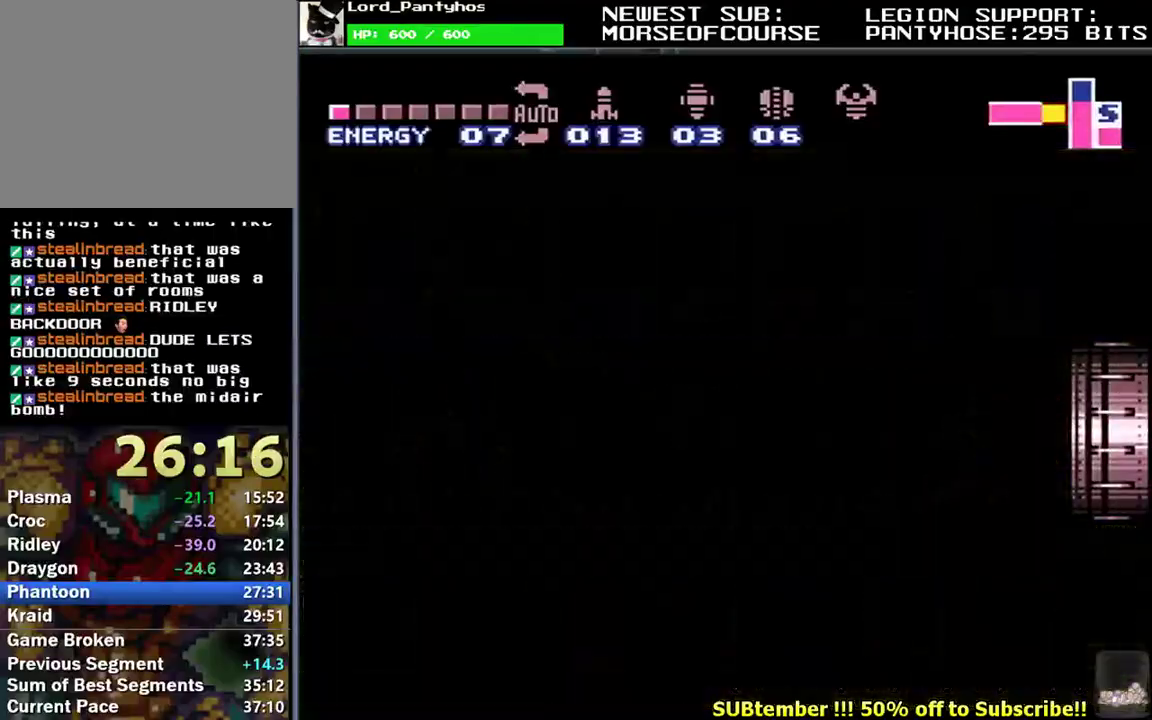
{"buttons": ["L1"], "events": [[217, "L1", "down"]]}
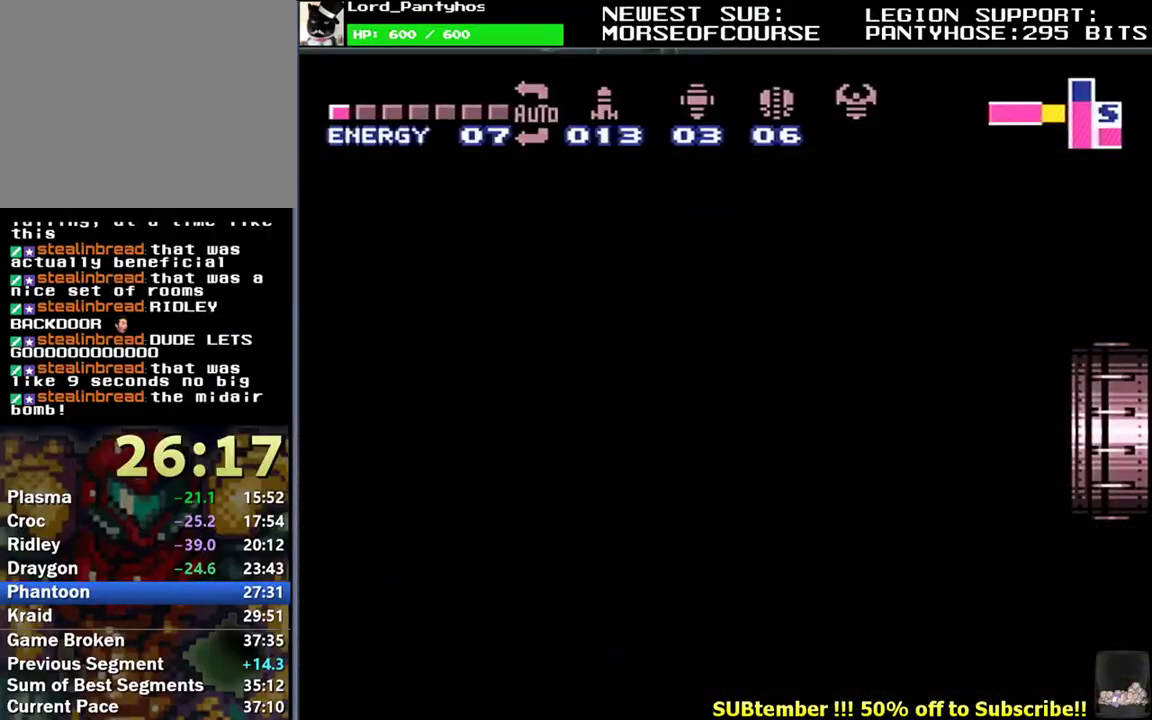
{"buttons": ["L1"], "events": []}
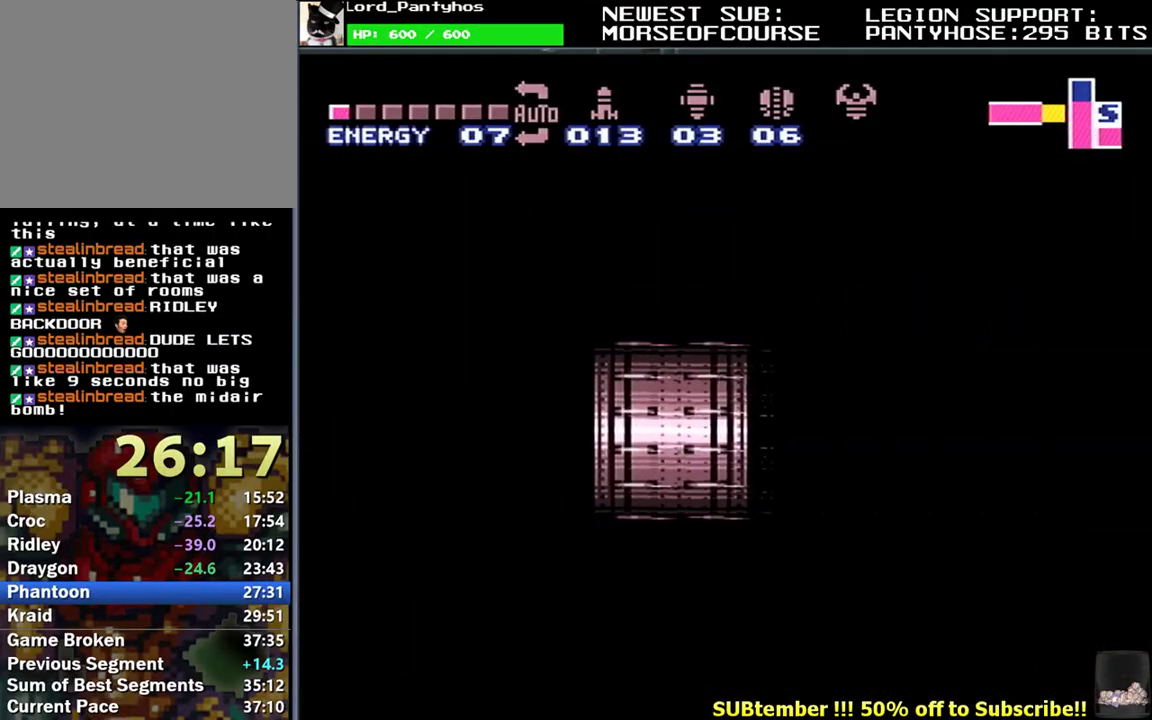
{"buttons": ["L1"], "events": []}
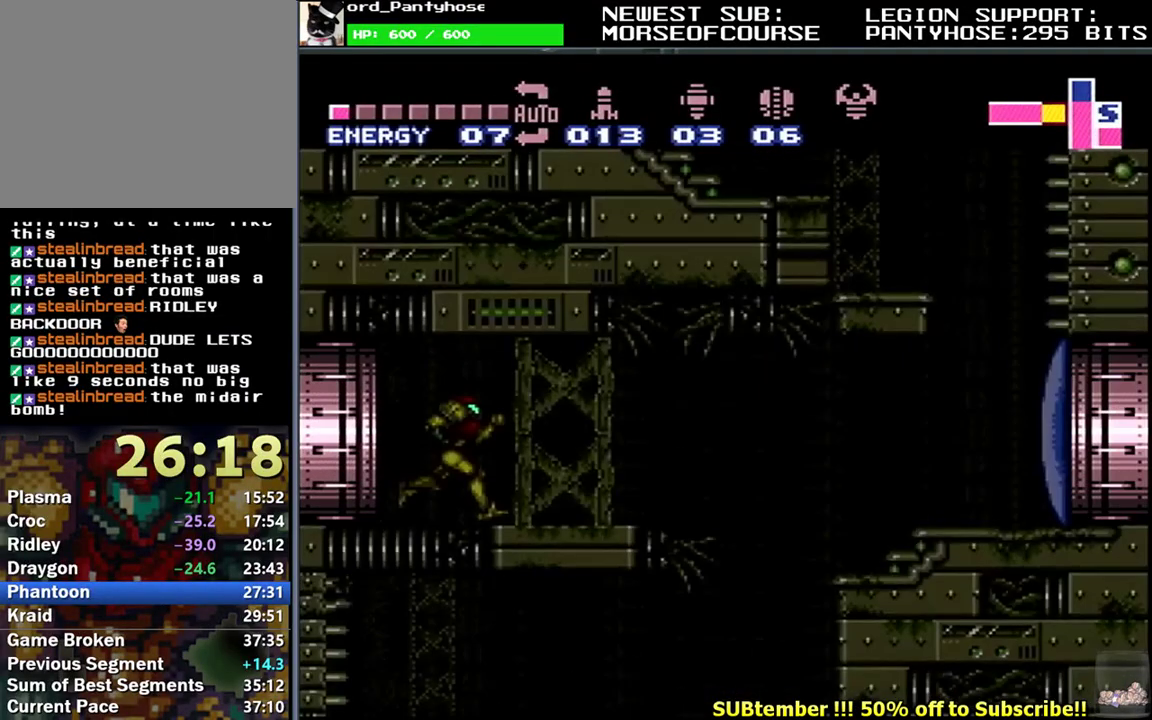
{"buttons": ["L1"], "events": [[250, "DPAD_DOWN", "down"], [300, "DPAD_DOWN", "up"], [433, "B", "down"], [500, "B", "up"]]}
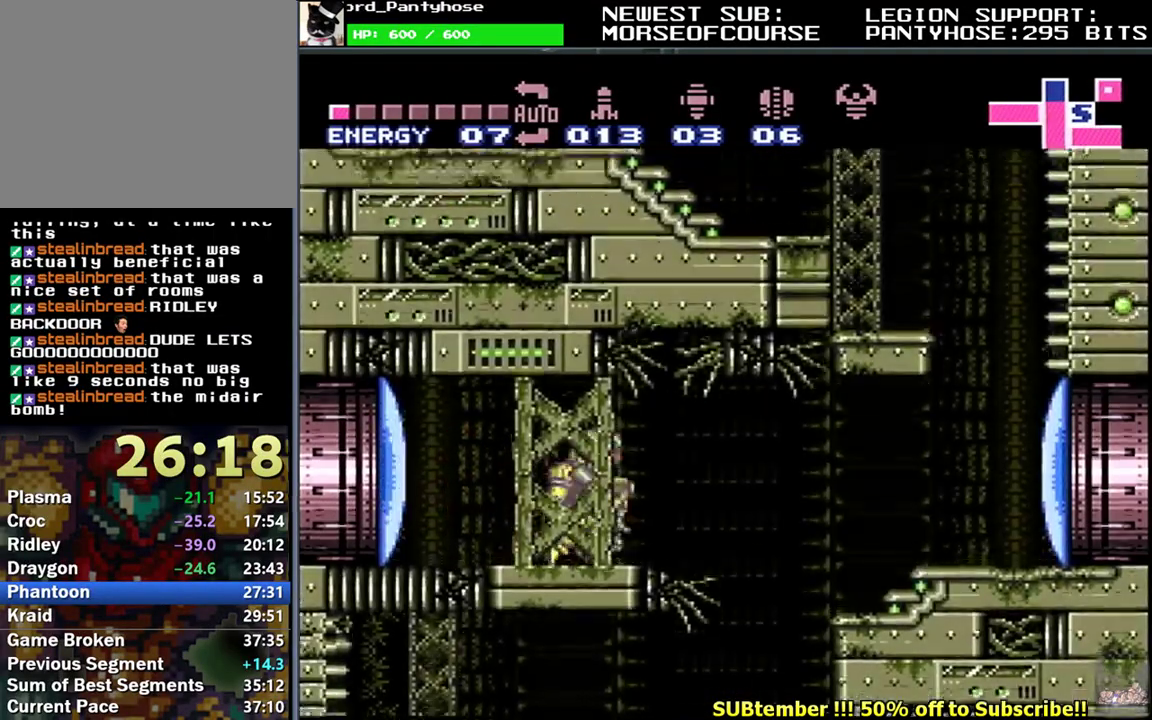
{"buttons": ["L1", "DPAD_LEFT"], "events": [[483, "DPAD_LEFT", "down"]]}
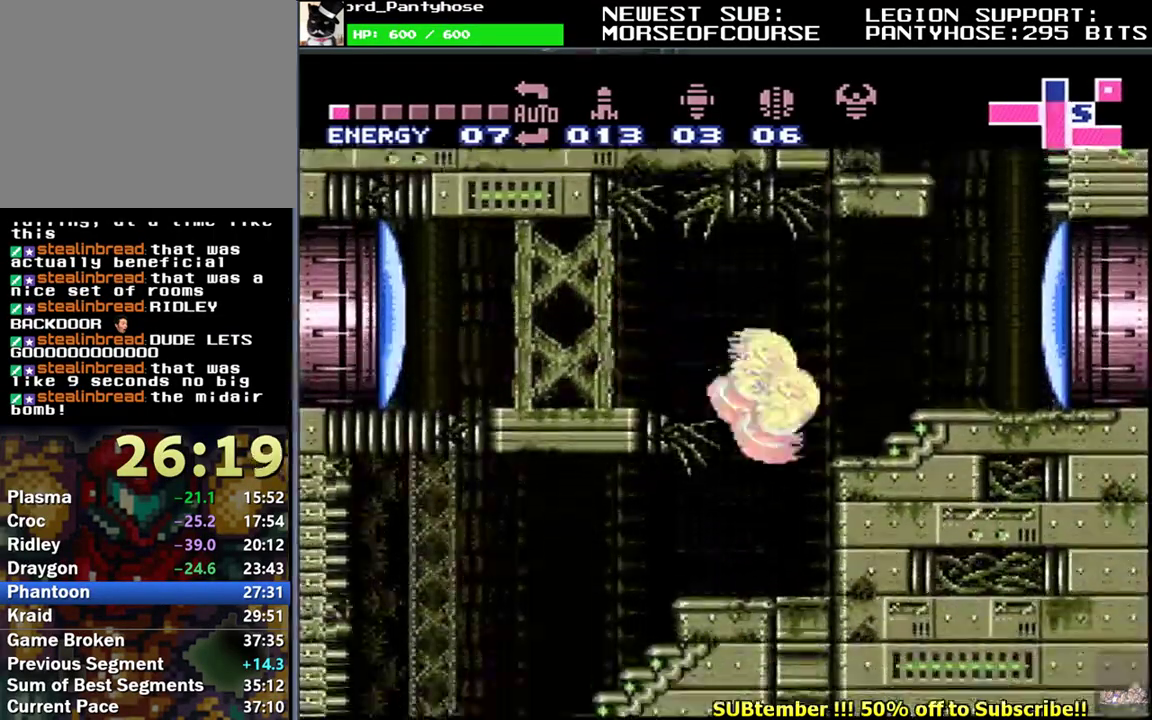
{"buttons": ["L1"], "events": [[50, "DPAD_LEFT", "up"]]}
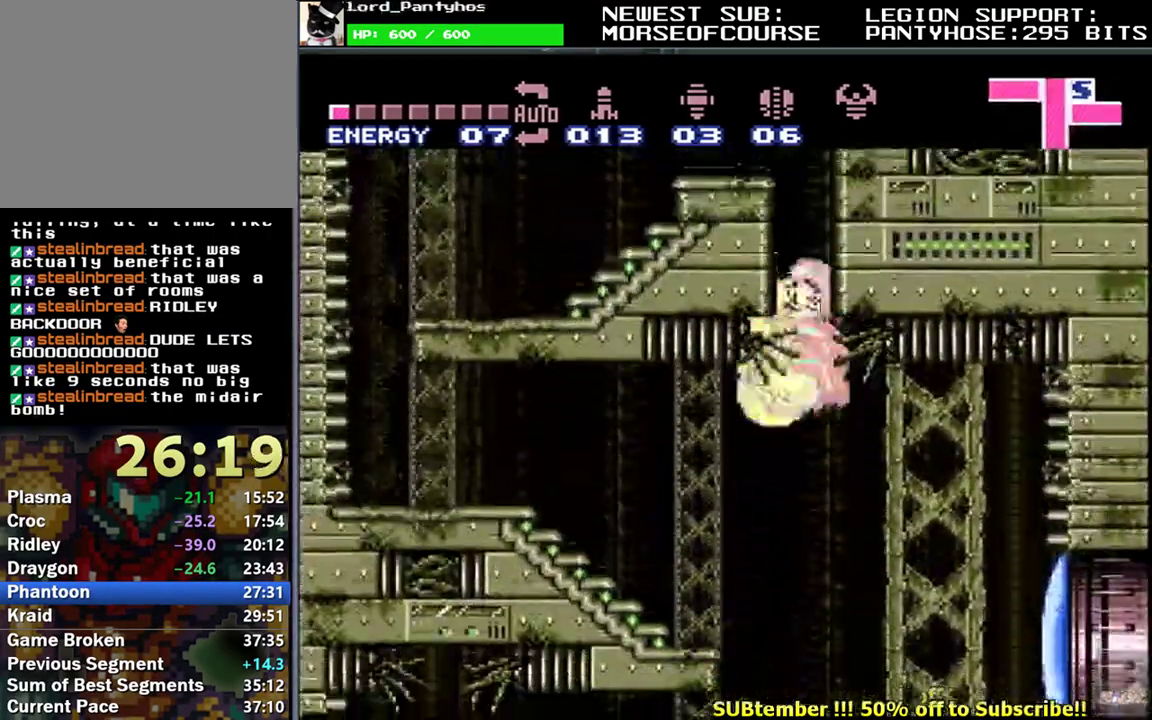
{"buttons": ["L1"], "events": []}
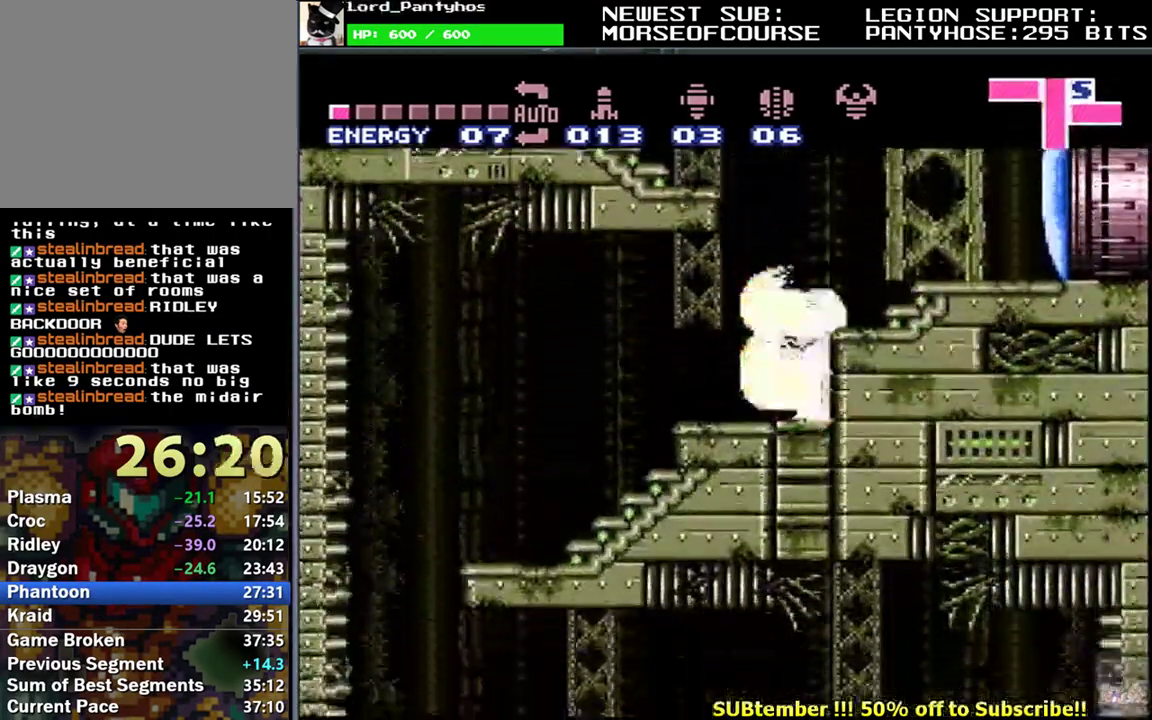
{"buttons": ["L1"], "events": []}
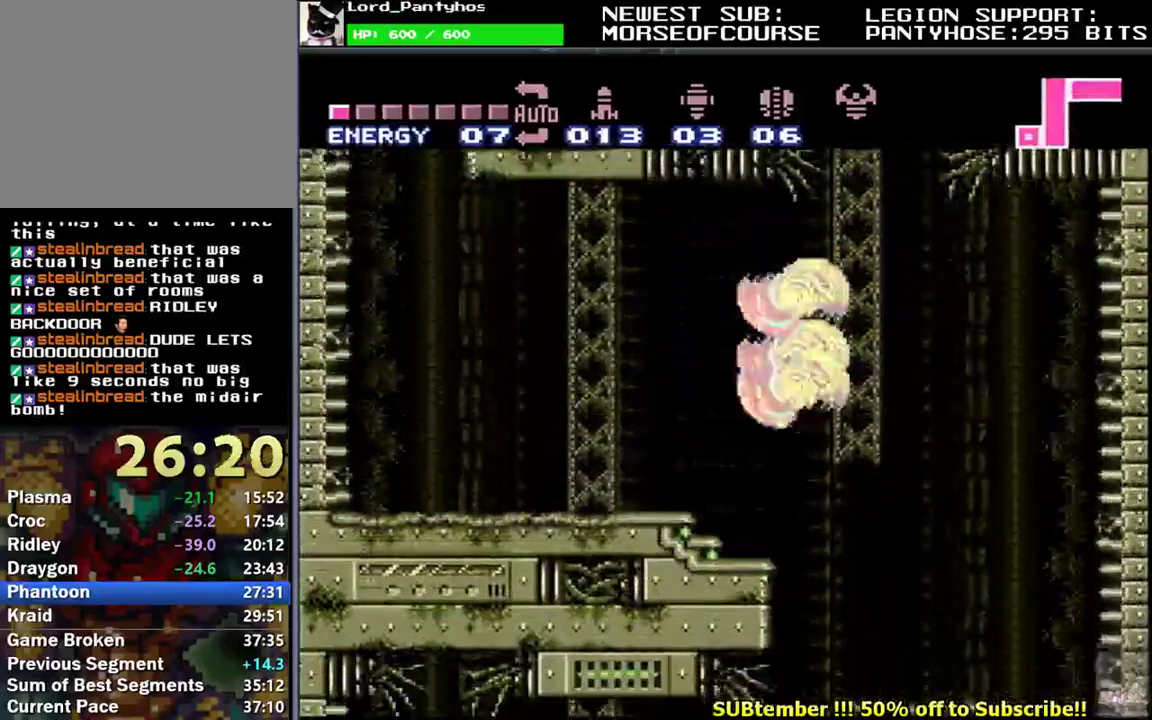
{"buttons": ["L1"], "events": []}
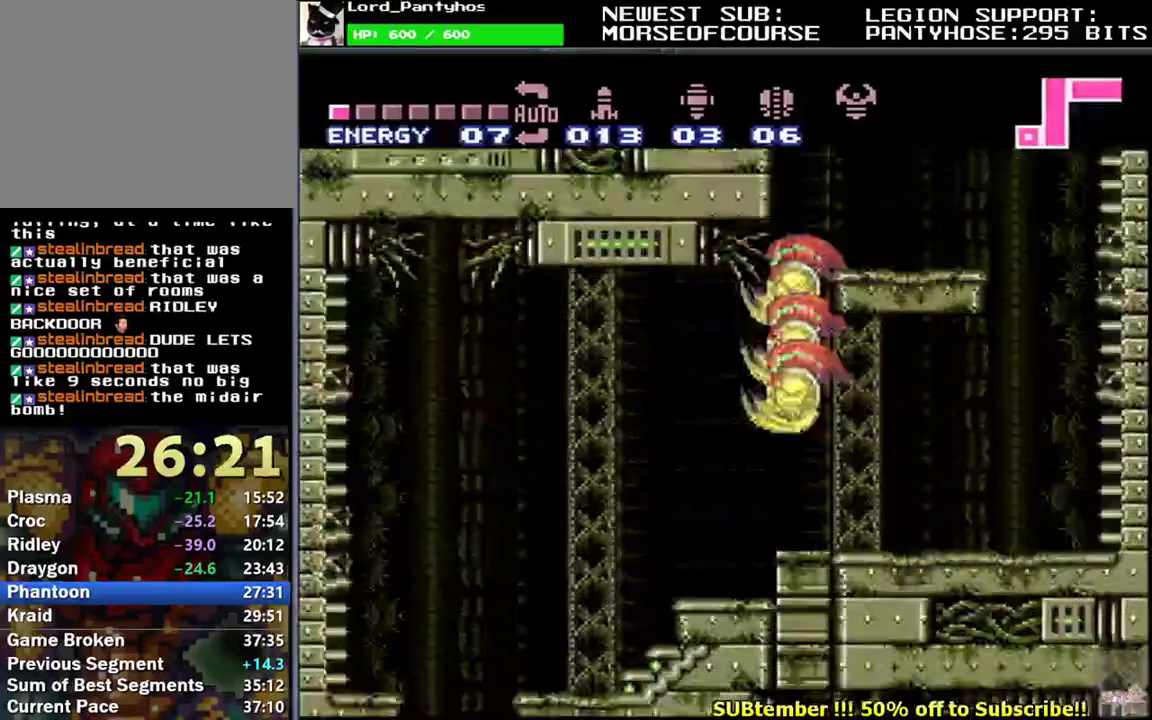
{"buttons": ["L1"], "events": []}
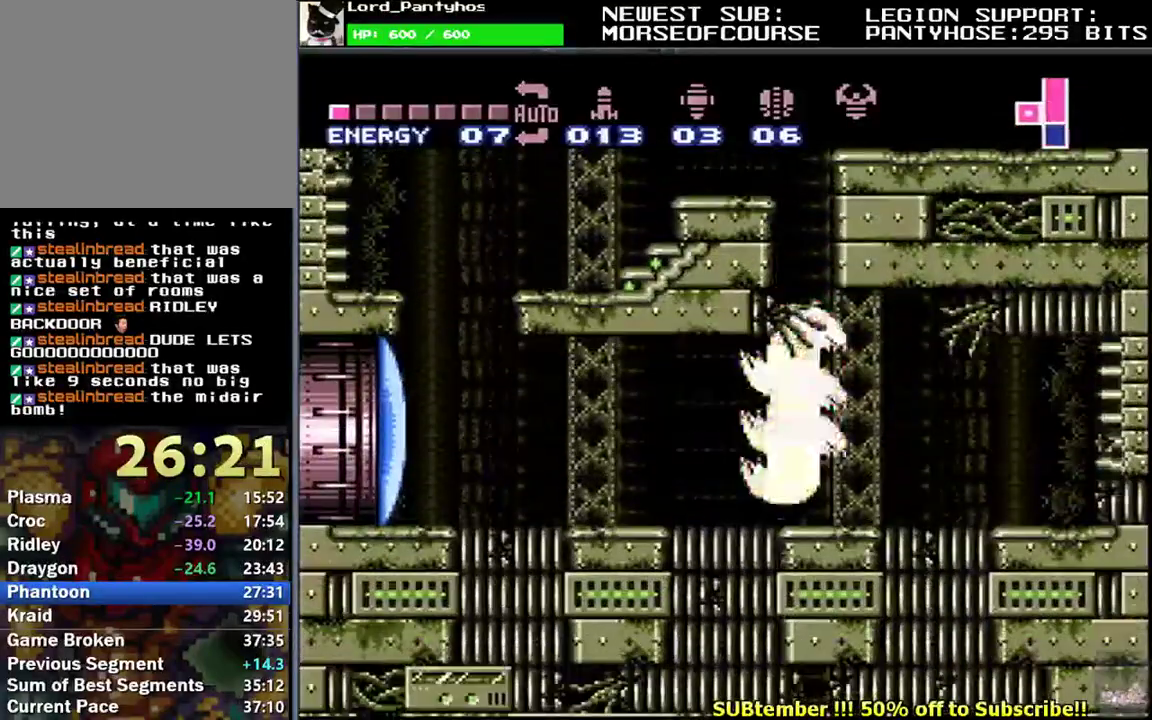
{"buttons": ["L1"], "events": []}
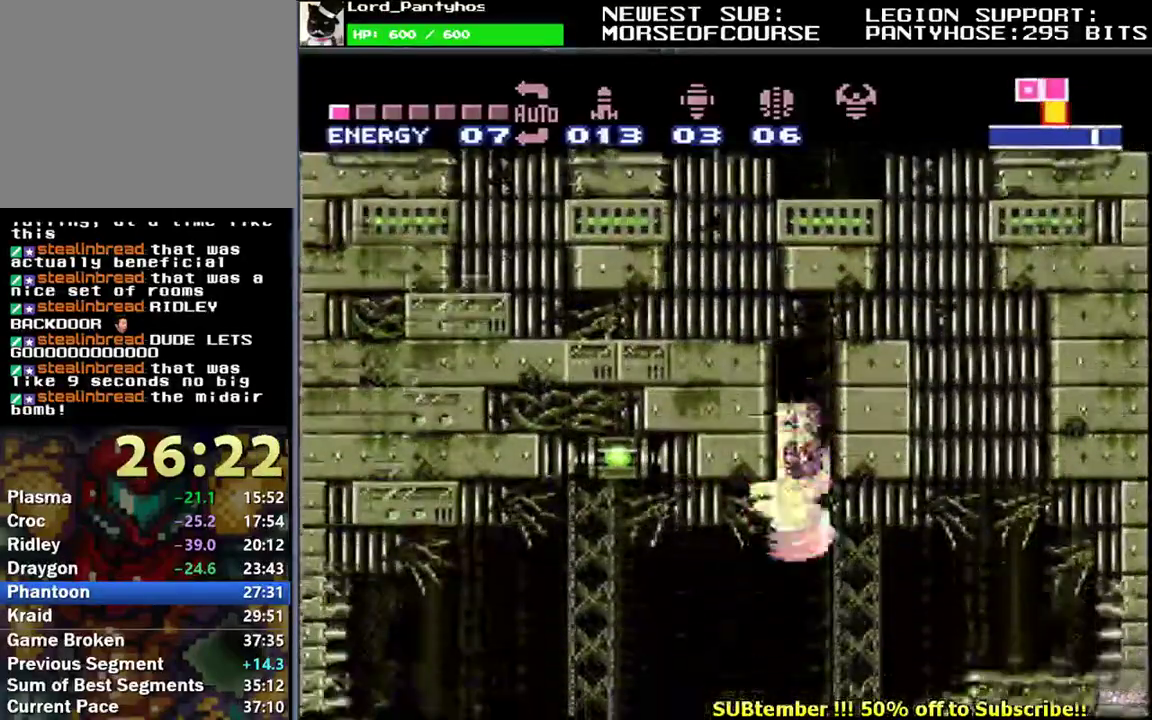
{"buttons": ["L1"], "events": []}
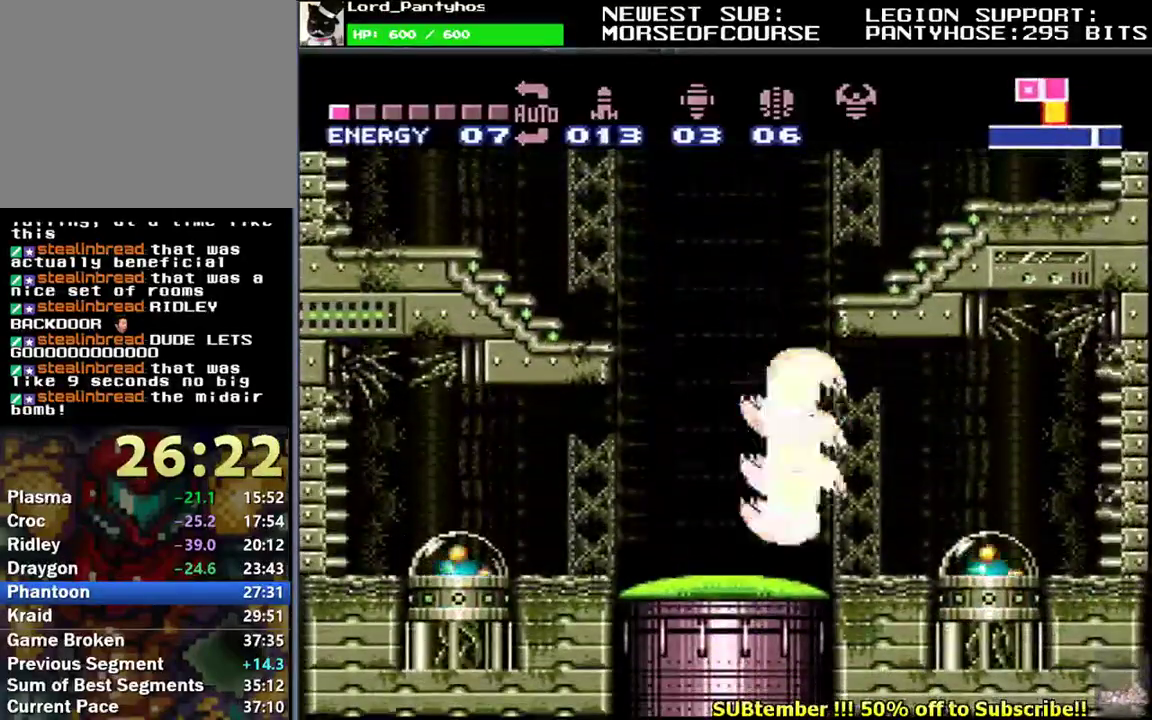
{"buttons": ["L1"], "events": [[67, "DPAD_LEFT", "down"], [67, "Y", "down"], [133, "DPAD_LEFT", "up"], [150, "Y", "up"], [217, "Y", "down"], [317, "Y", "up"], [383, "Y", "down"], [450, "Y", "up"]]}
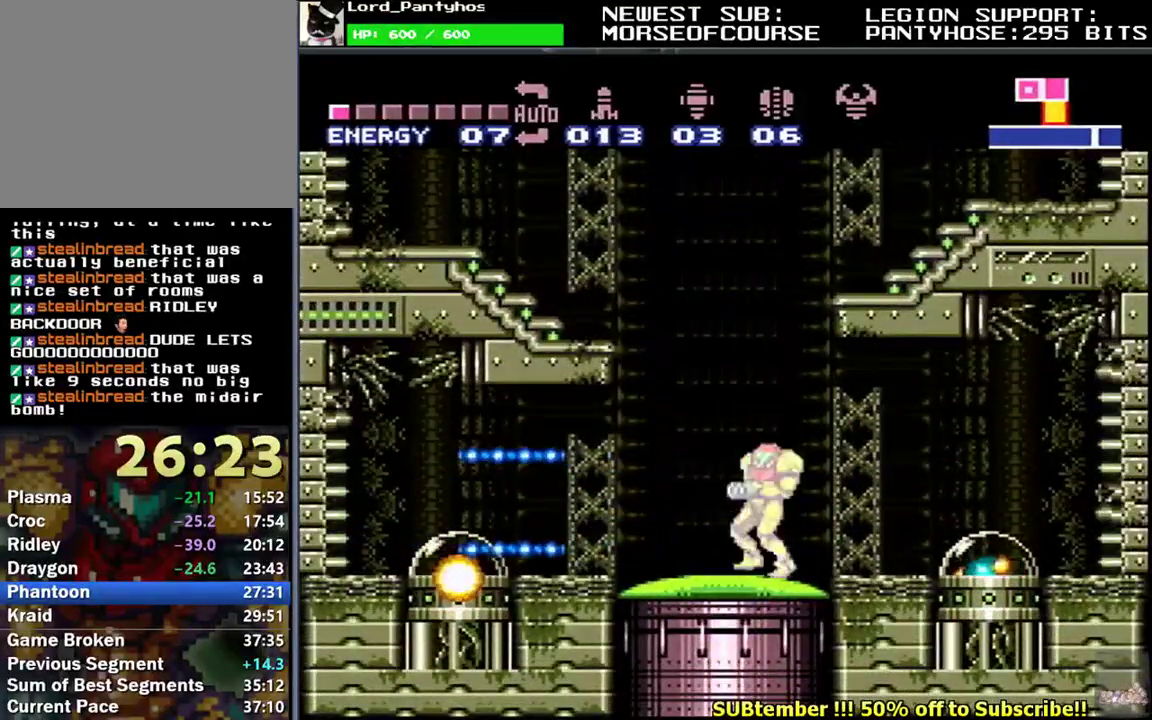
{"buttons": ["Y", "L1"], "events": [[83, "Y", "down"], [167, "Y", "up"], [233, "Y", "down"], [333, "Y", "up"], [383, "Y", "down"]]}
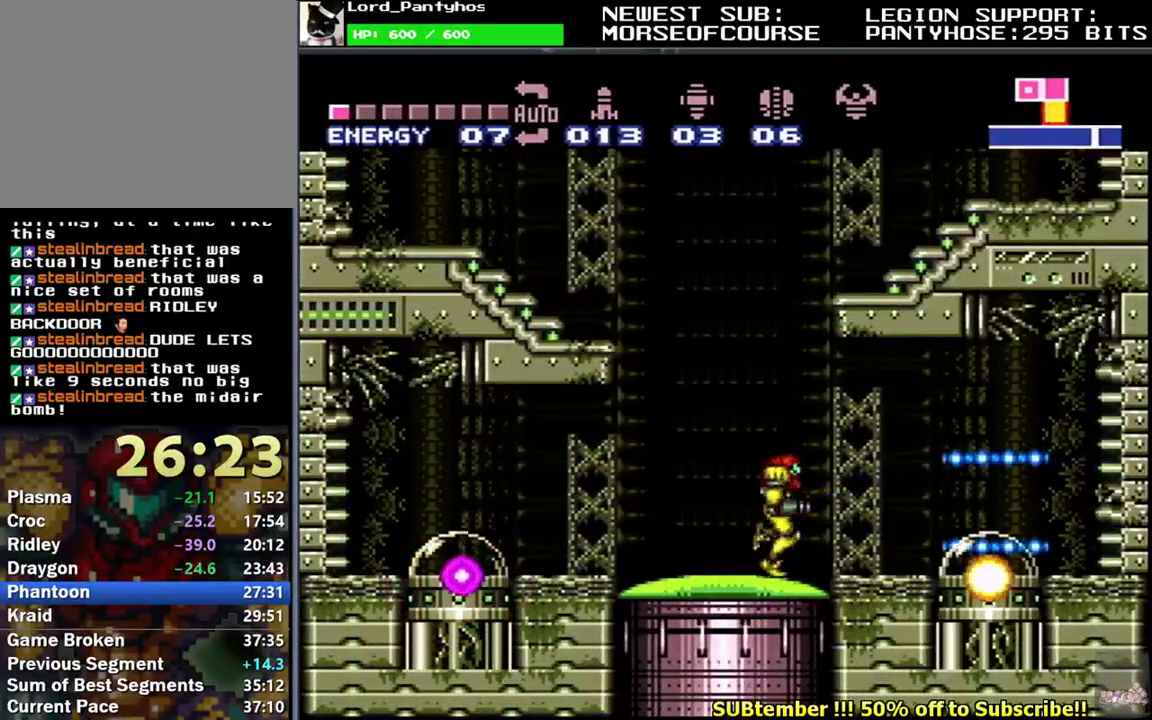
{"buttons": ["Y", "L1", "DPAD_LEFT"], "events": [[17, "Y", "up"], [100, "Y", "down"], [350, "DPAD_LEFT", "down"]]}
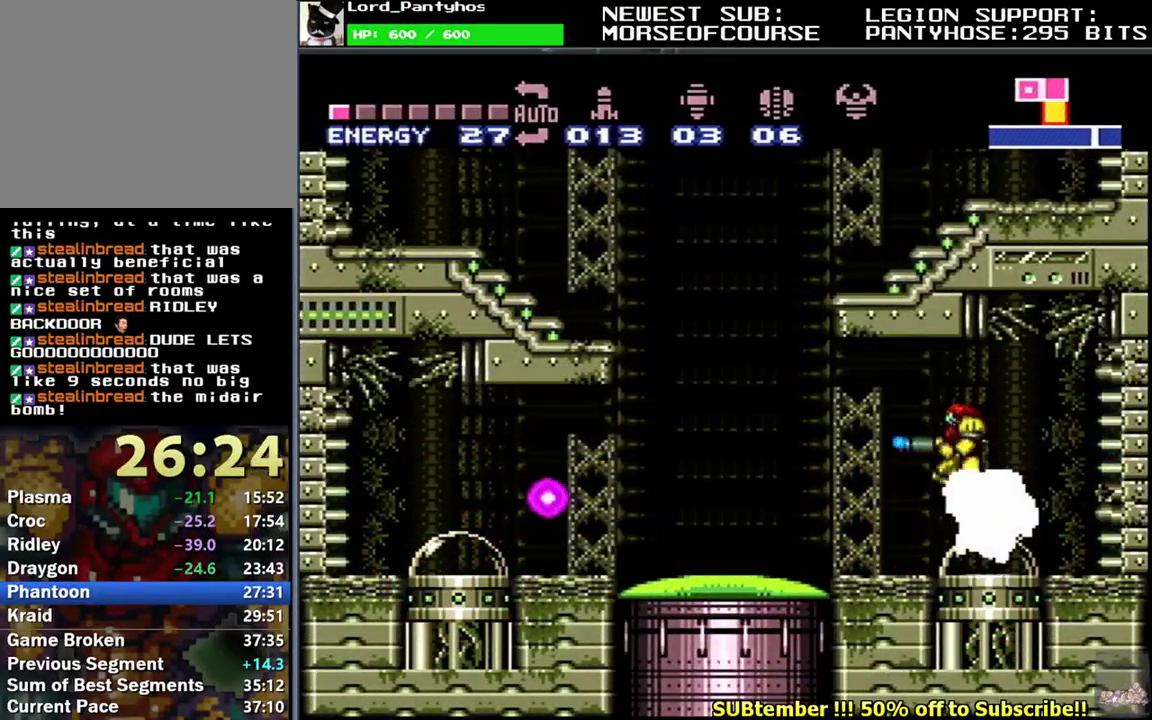
{"buttons": ["Y", "L1"], "events": [[433, "DPAD_LEFT", "up"]]}
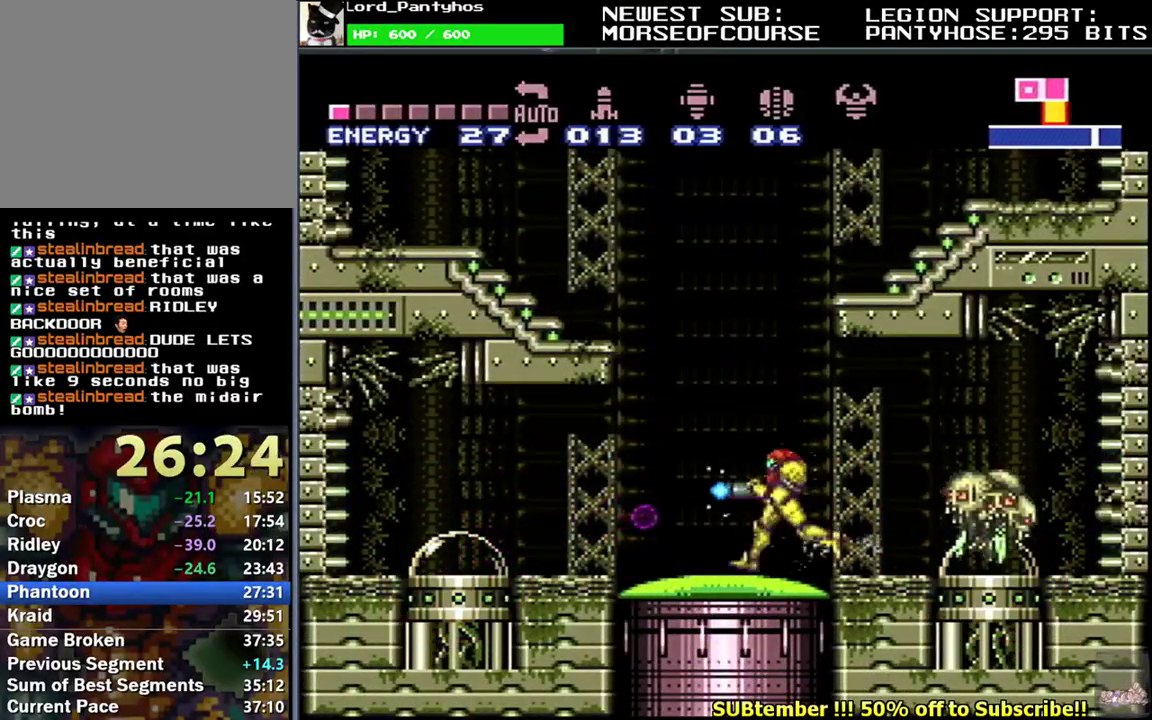
{"buttons": ["Y"], "events": [[100, "Y", "up"], [150, "L1", "up"], [167, "Y", "down"], [250, "Y", "up"], [333, "Y", "down"], [417, "Y", "up"], [483, "Y", "down"]]}
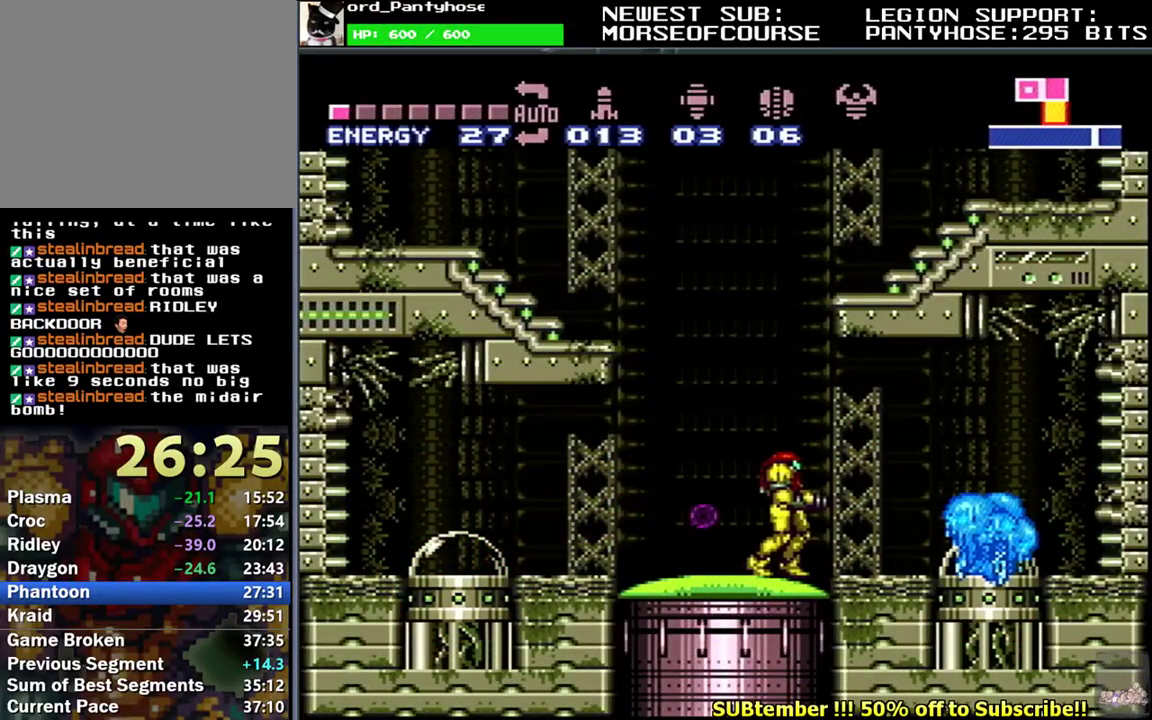
{"buttons": ["Y", "L1"], "events": [[83, "Y", "up"], [150, "Y", "down"], [233, "Y", "up"], [300, "Y", "down"], [383, "L1", "down"]]}
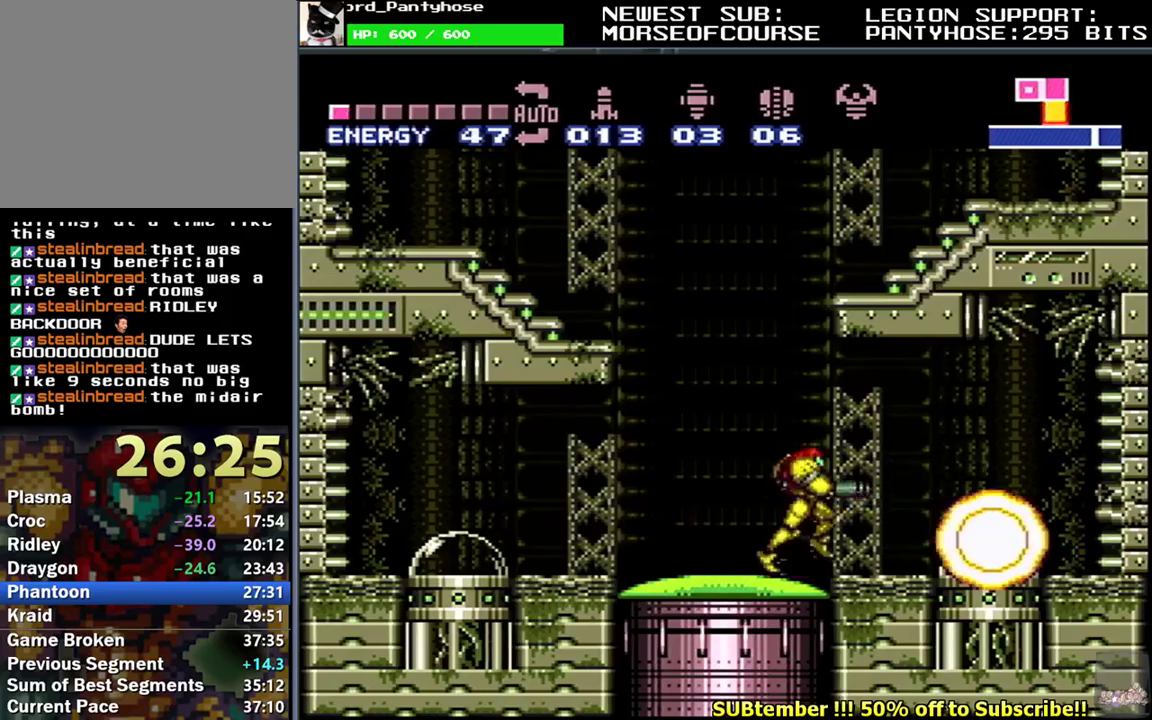
{"buttons": ["L1", "DPAD_LEFT"], "events": [[250, "DPAD_LEFT", "down"], [300, "Y", "up"], [400, "X", "down"], [483, "X", "up"]]}